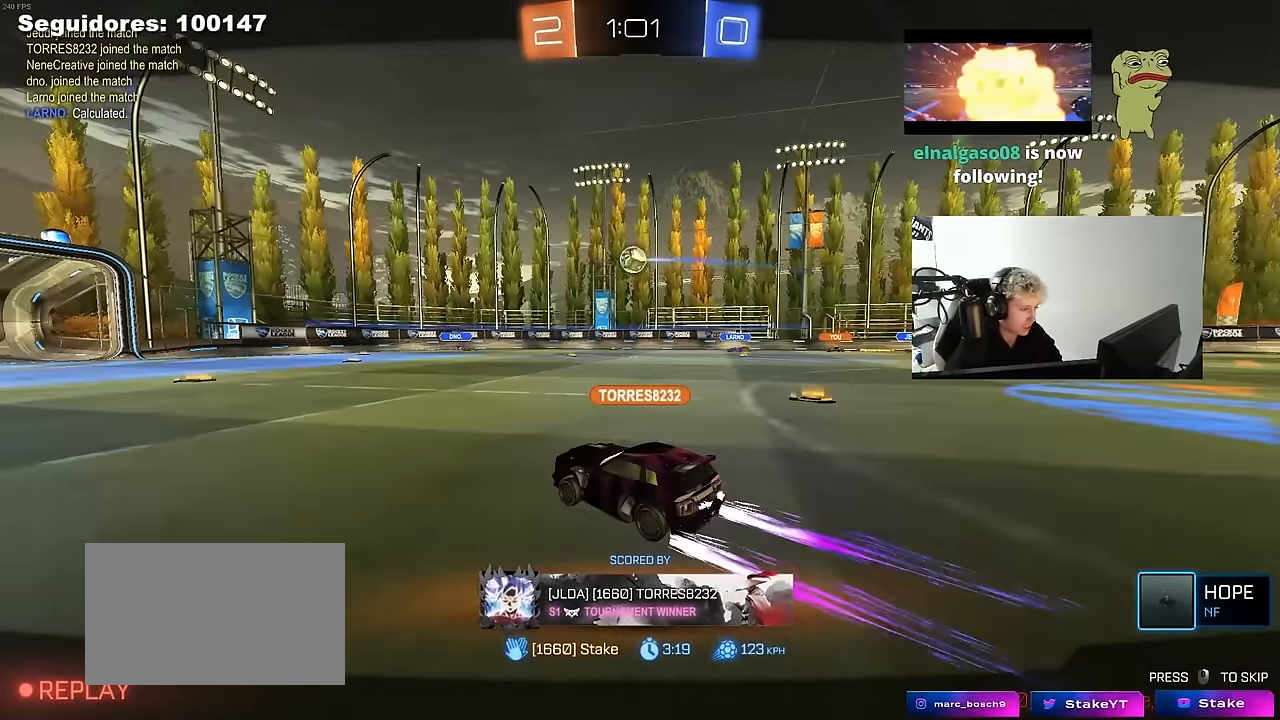
Gameplay with keyboard and mouse; each line is a JSON object with the keys and mouse buttons held at the frame after it. "events" lists presses ("down") and releases ("up") of "1", "2", "3", "4", "5", "a", "alt", "c", "caps_lock", "ctrl", "d", "e", "f", "g", "q", "r", "s", "shift", "space", "t", "tab", "v", "w", "x", "z", "mouse_left", "mouse_wheel" and "mouse_right" between this image and that frame as [ms after this image, input, new state], when the widget could be followed in between. "mouse_left", "mouse_wheel", "mouse_right" = the "left", "wheel", "right" buttons of the "mouse" list. No other keys are recorded. "wheel" means that the mouse wheel is clicked or scrolled. "mouse_move" is the direction in which the mouse moves at that frame (one of eight, or "still"), when it could be read.
{"keys": [], "mouse": [], "mouse_move": "up-right", "events": [[367, "mouse_right", "down"], [500, "mouse_right", "up"]]}
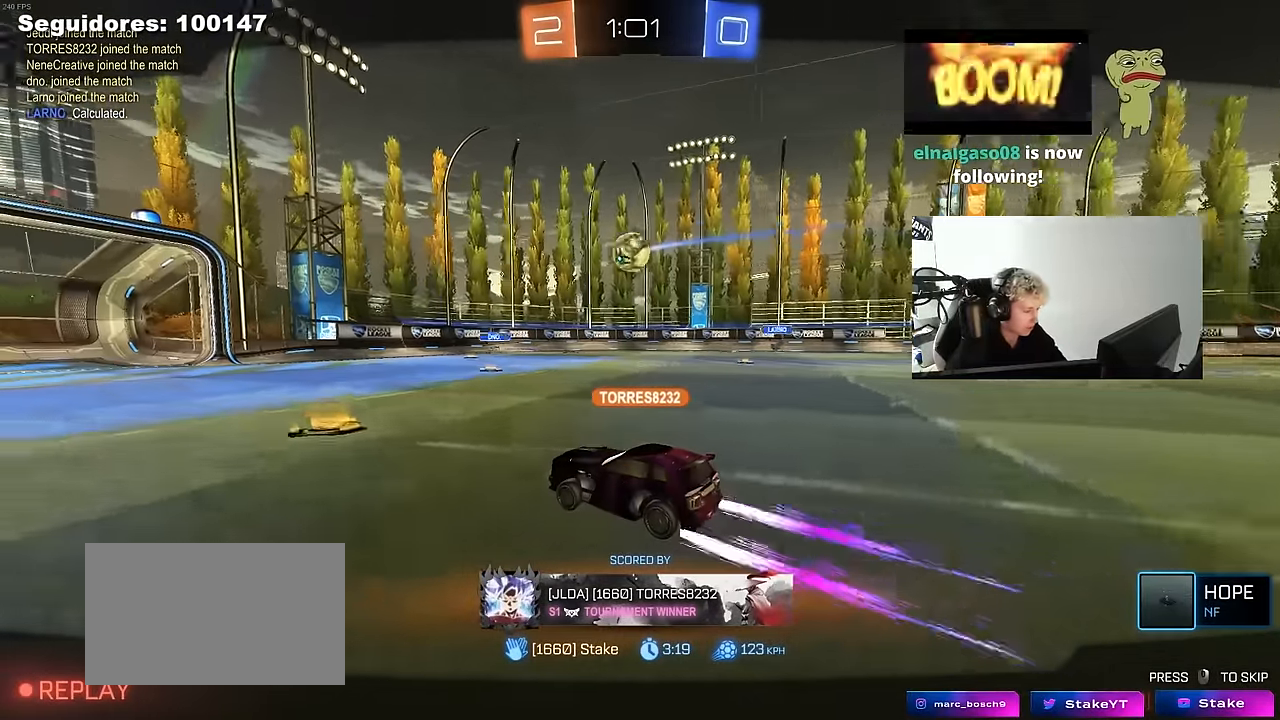
{"keys": [], "mouse": ["right"], "mouse_move": "still", "events": [[100, "mouse_right", "down"], [233, "mouse_right", "up"], [283, "mouse_right", "down"]]}
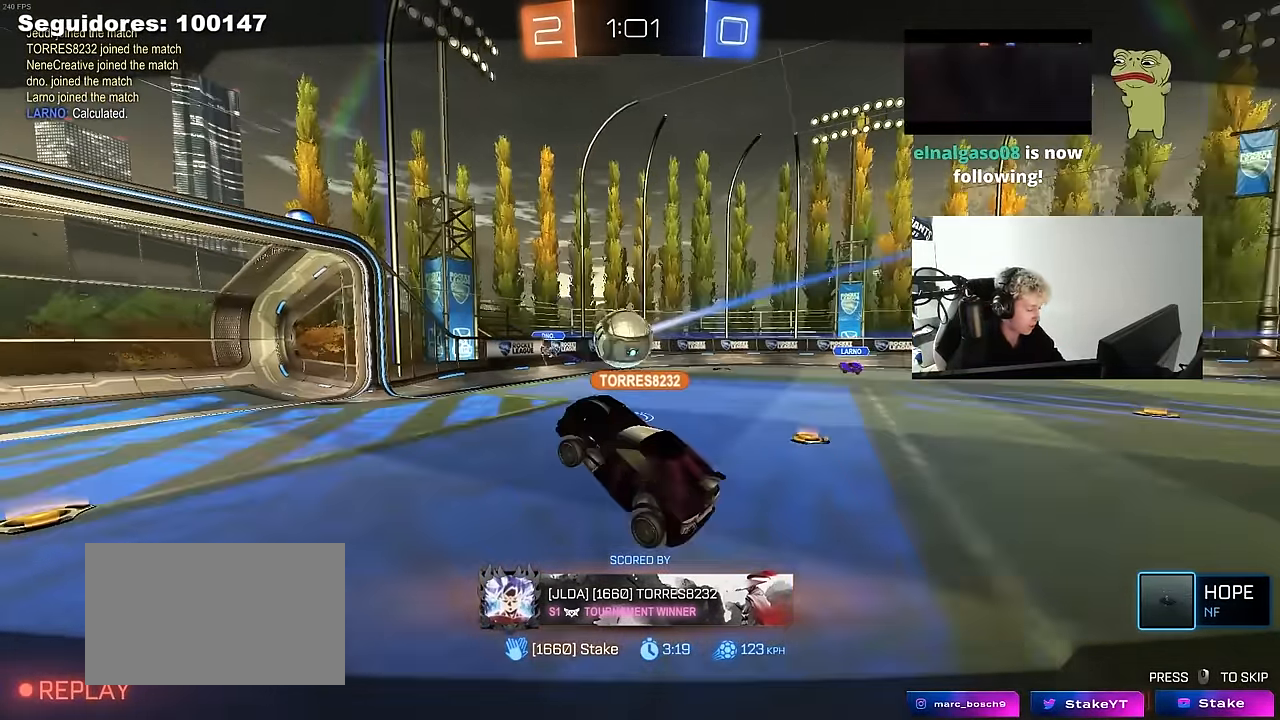
{"keys": [], "mouse": [], "mouse_move": "still", "events": [[17, "mouse_right", "up"]]}
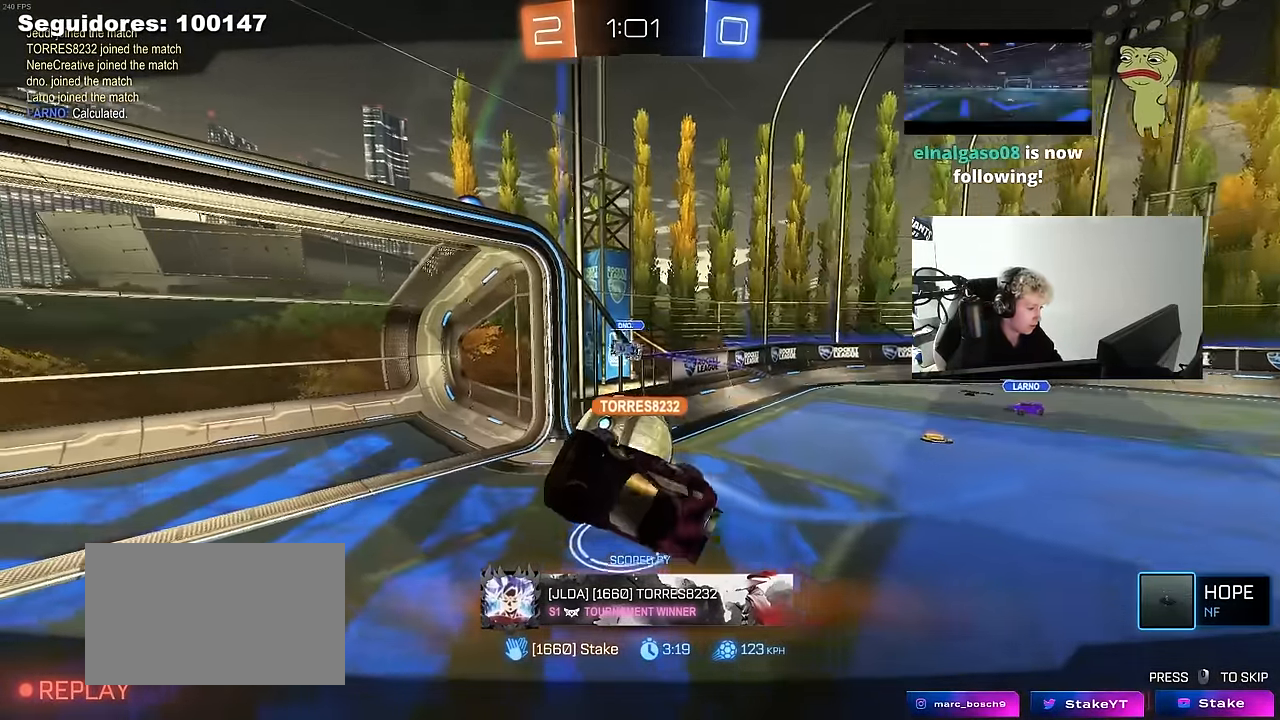
{"keys": [], "mouse": [], "mouse_move": "still", "events": []}
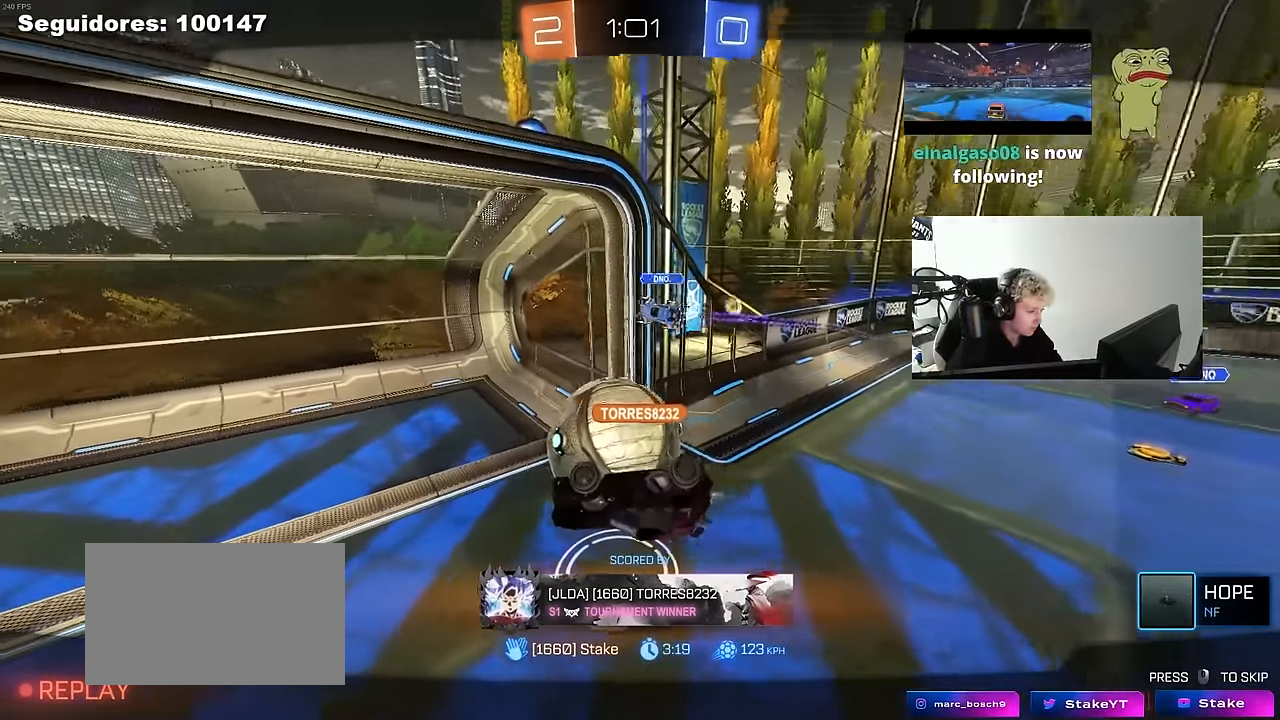
{"keys": [], "mouse": [], "mouse_move": "still", "events": [[50, "mouse_right", "down"], [183, "mouse_right", "up"]]}
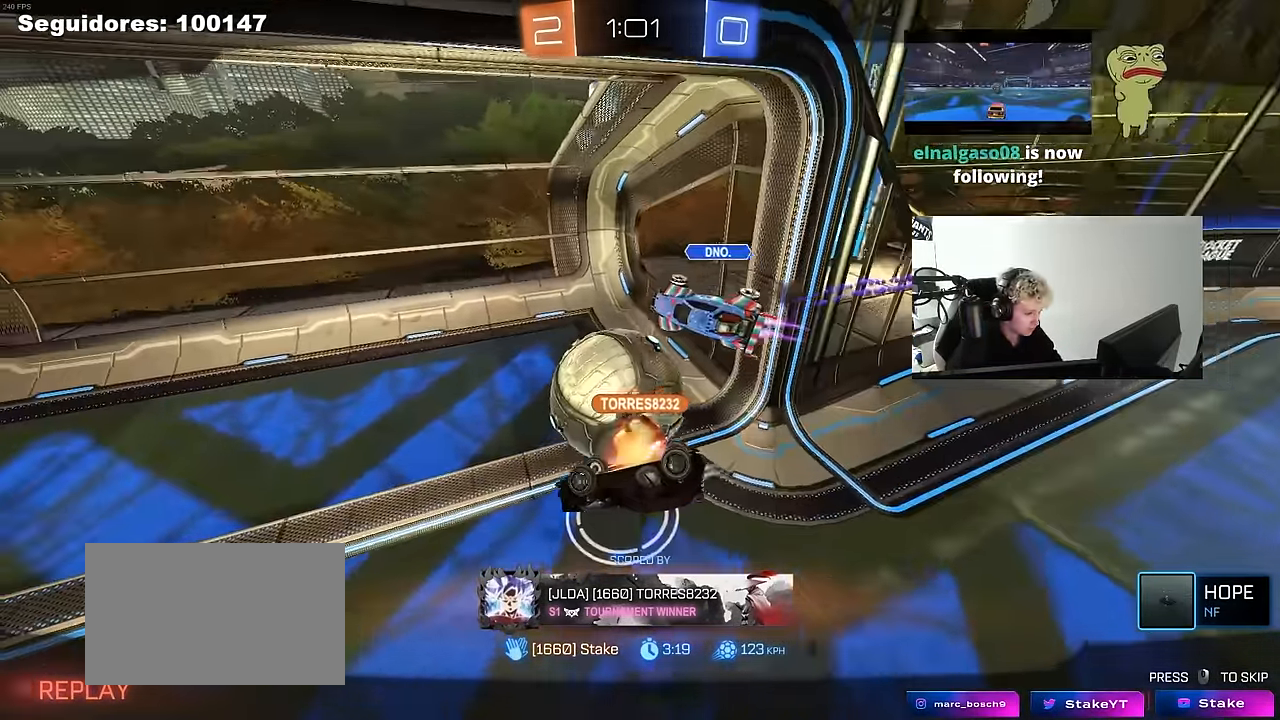
{"keys": [], "mouse": ["right"], "mouse_move": "still", "events": [[67, "mouse_right", "down"], [250, "mouse_right", "up"], [350, "mouse_right", "down"]]}
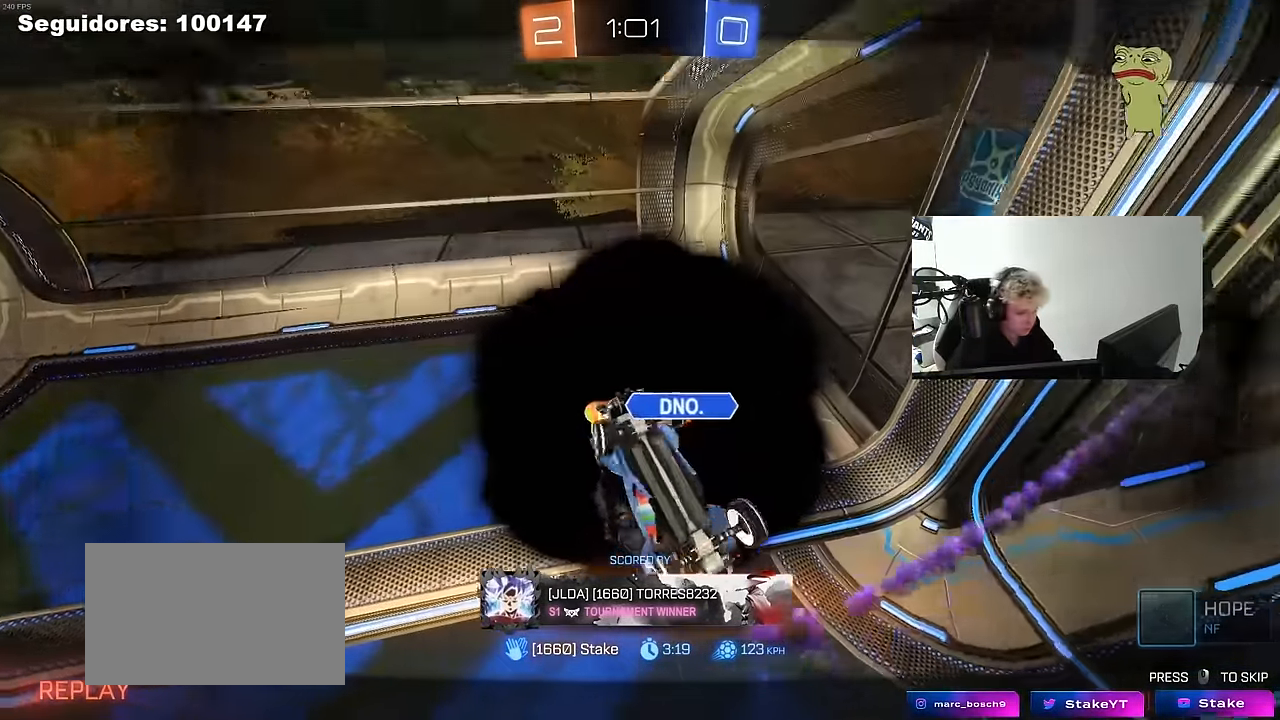
{"keys": [], "mouse": [], "mouse_move": "still", "events": [[33, "mouse_right", "up"], [83, "mouse_right", "down"], [217, "mouse_right", "up"]]}
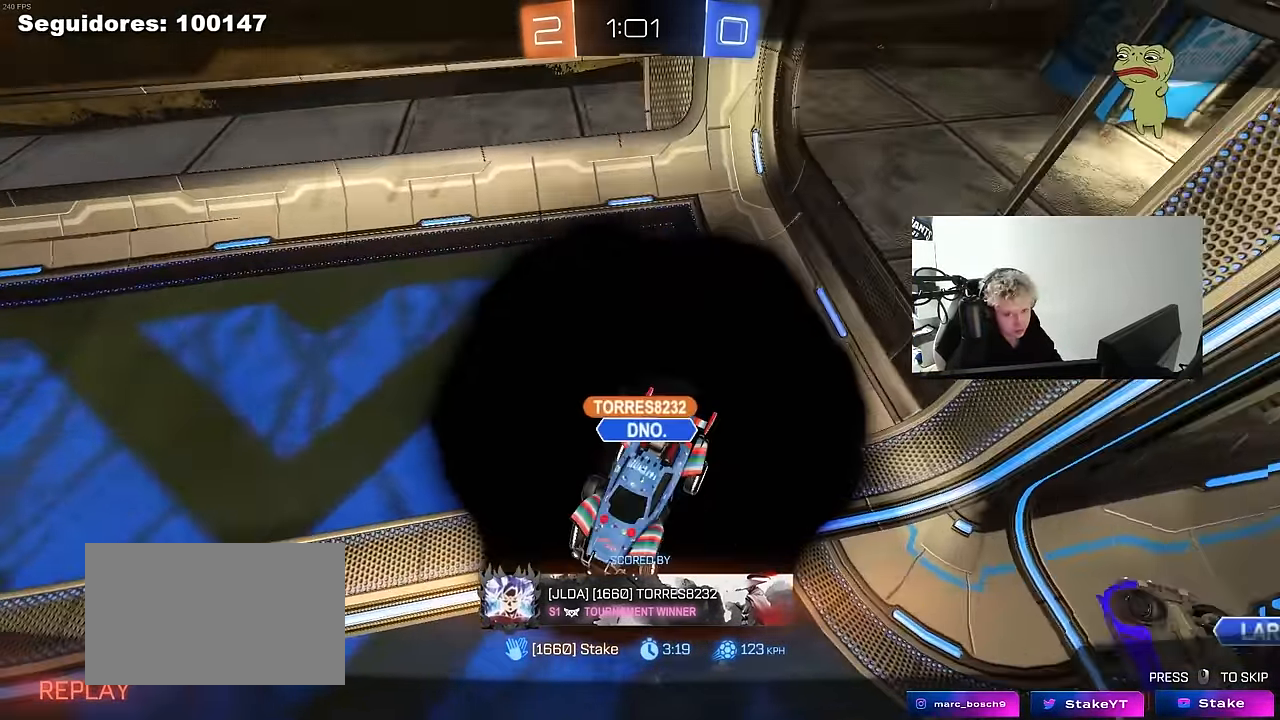
{"keys": [], "mouse": [], "mouse_move": "still", "events": []}
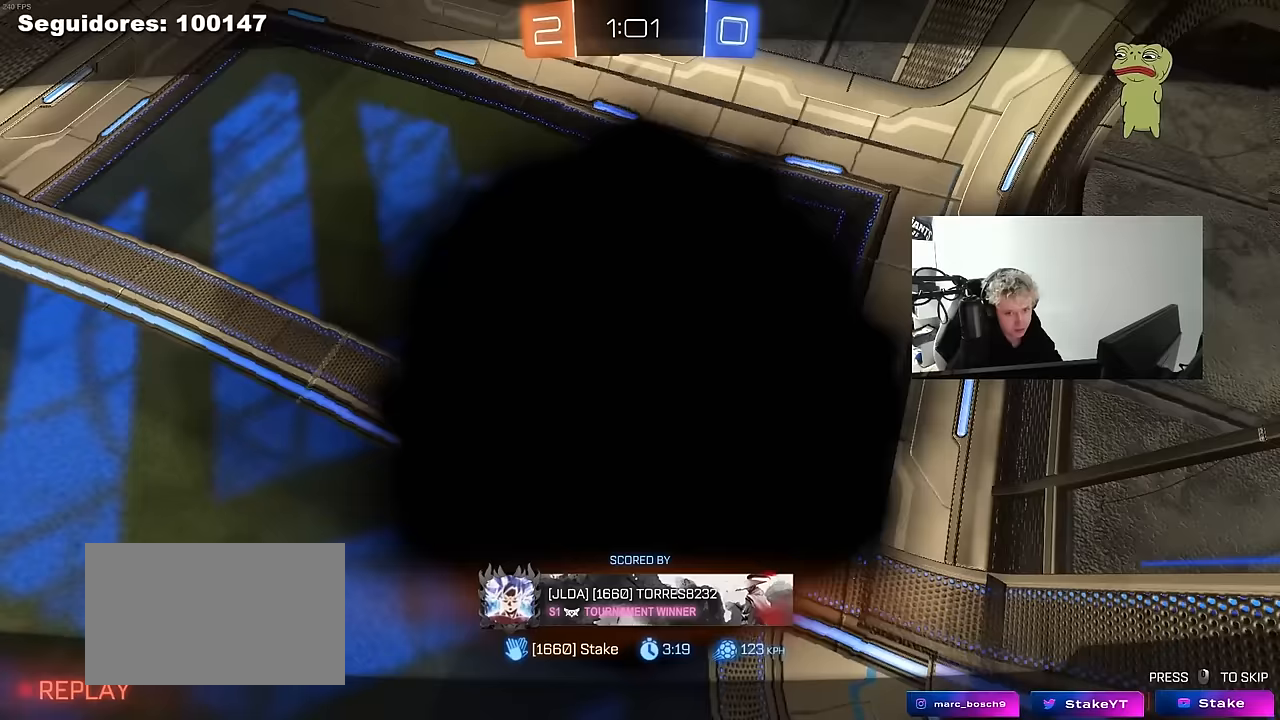
{"keys": [], "mouse": [], "mouse_move": "still", "events": []}
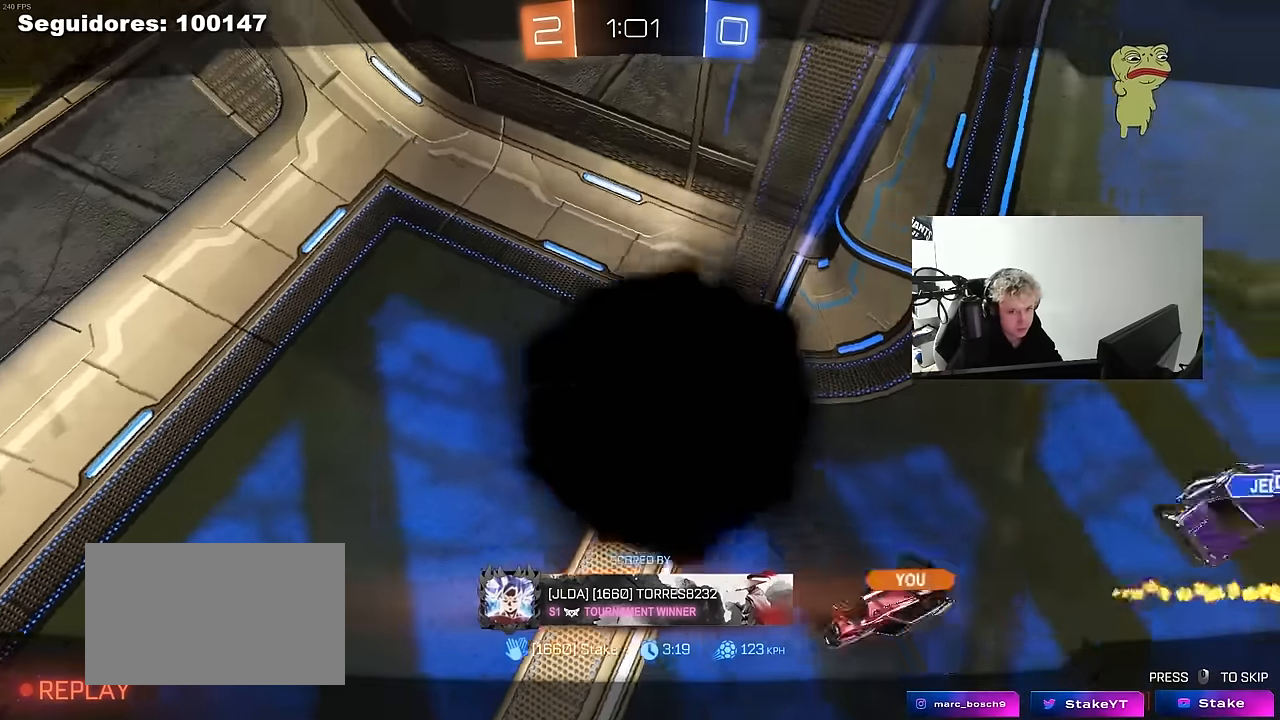
{"keys": [], "mouse": [], "mouse_move": "still", "events": []}
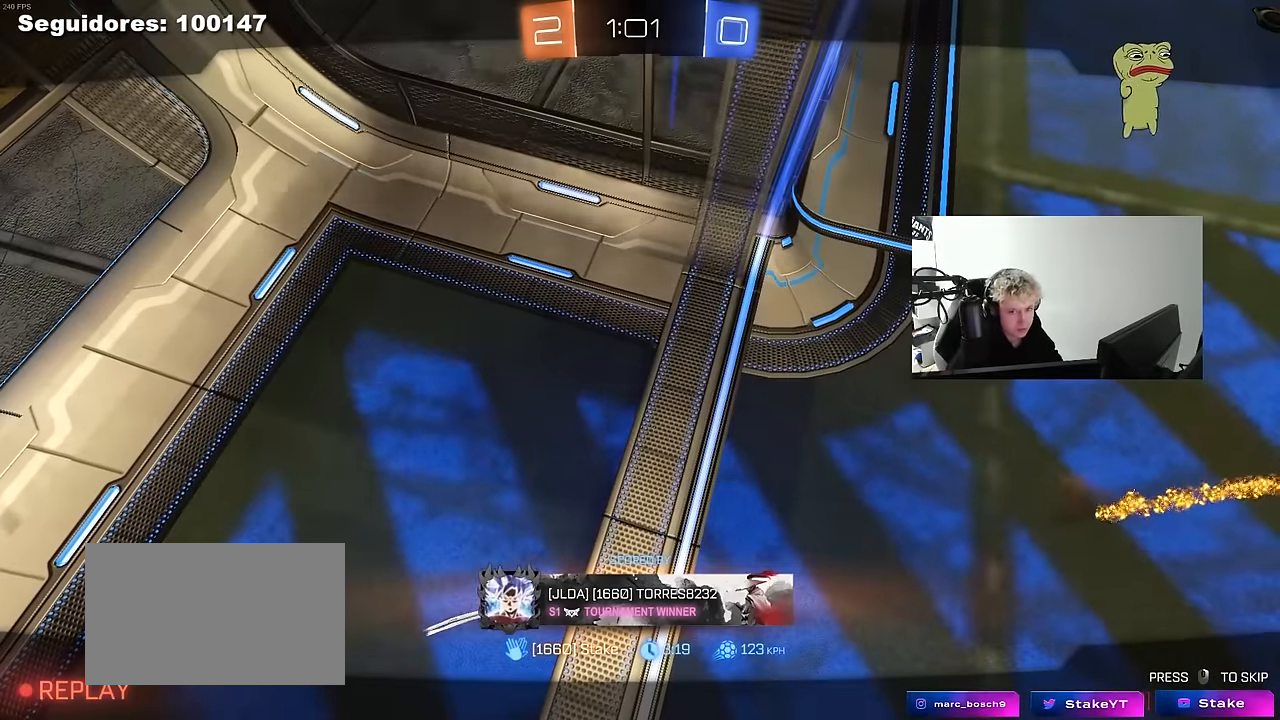
{"keys": [], "mouse": [], "mouse_move": "still", "events": []}
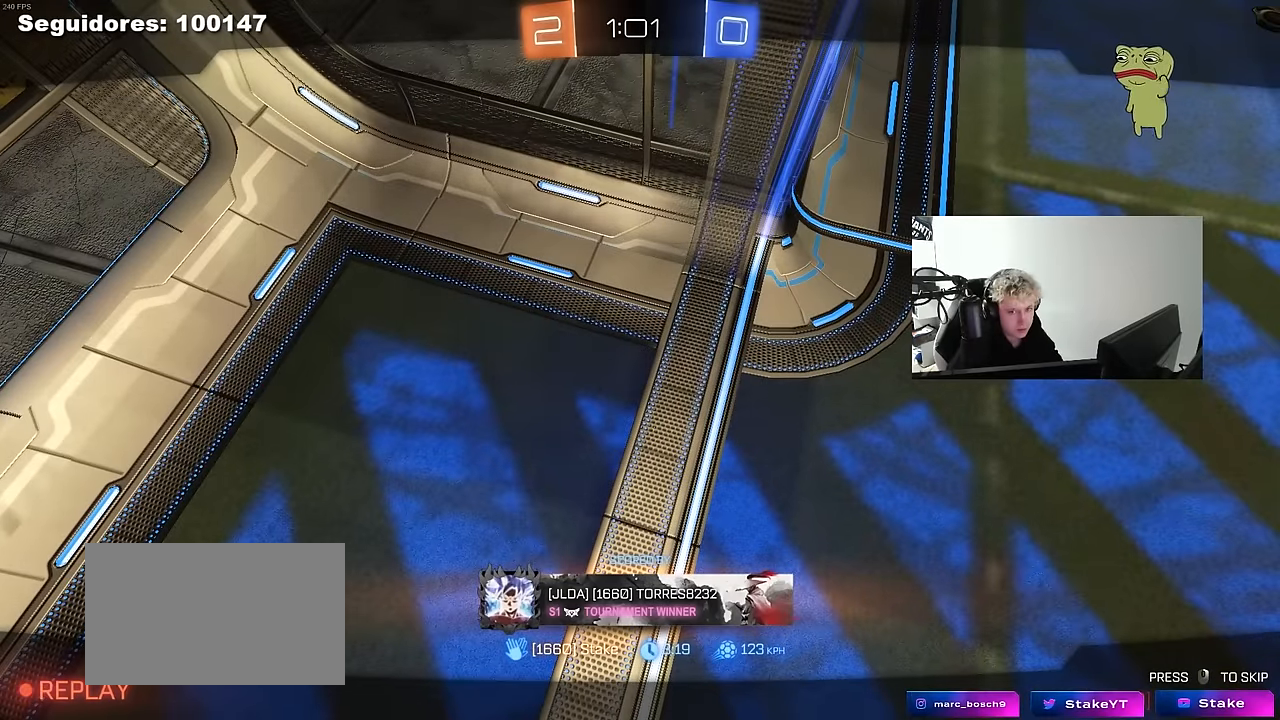
{"keys": [], "mouse": [], "mouse_move": "still", "events": []}
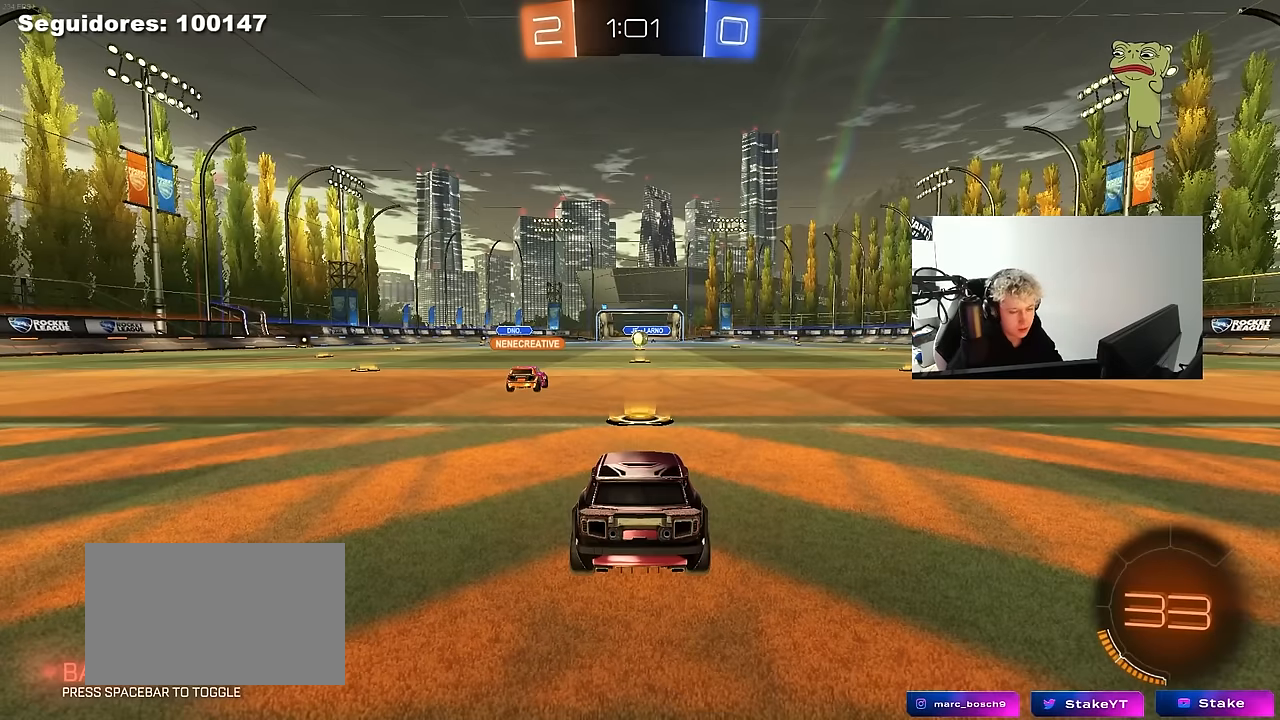
{"keys": [], "mouse": [], "mouse_move": "still", "events": []}
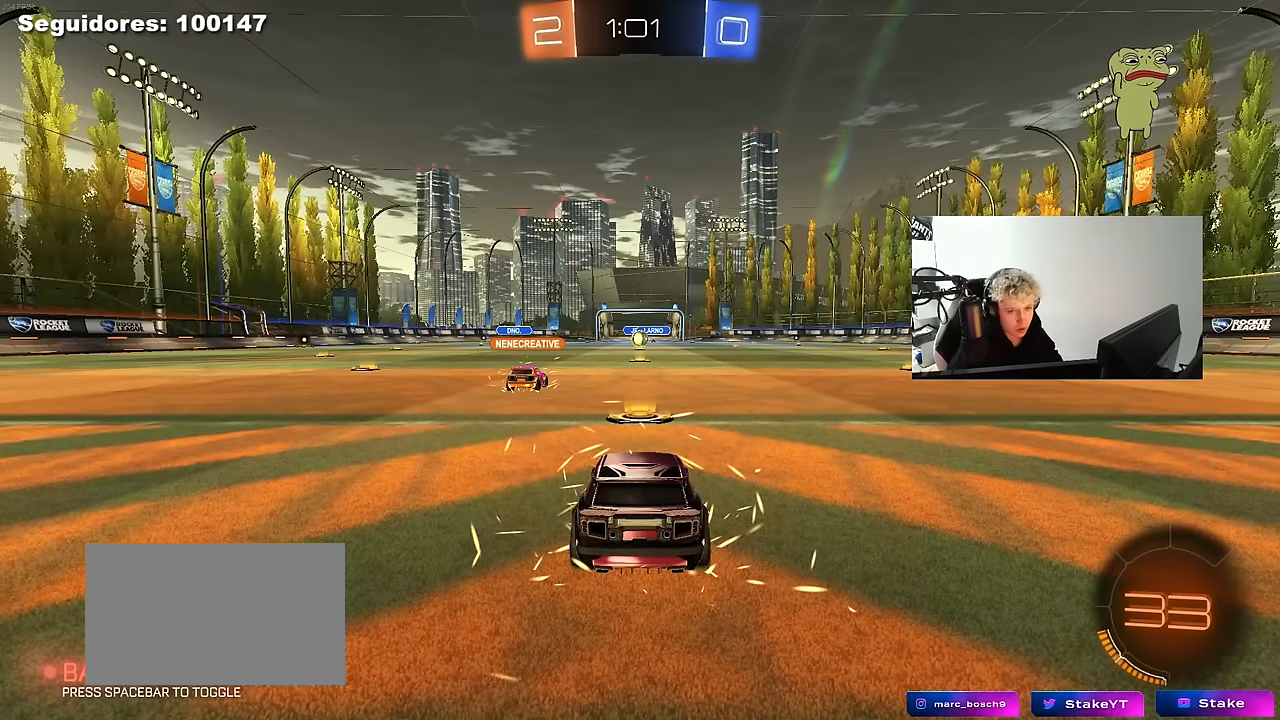
{"keys": [], "mouse": [], "mouse_move": "still", "events": []}
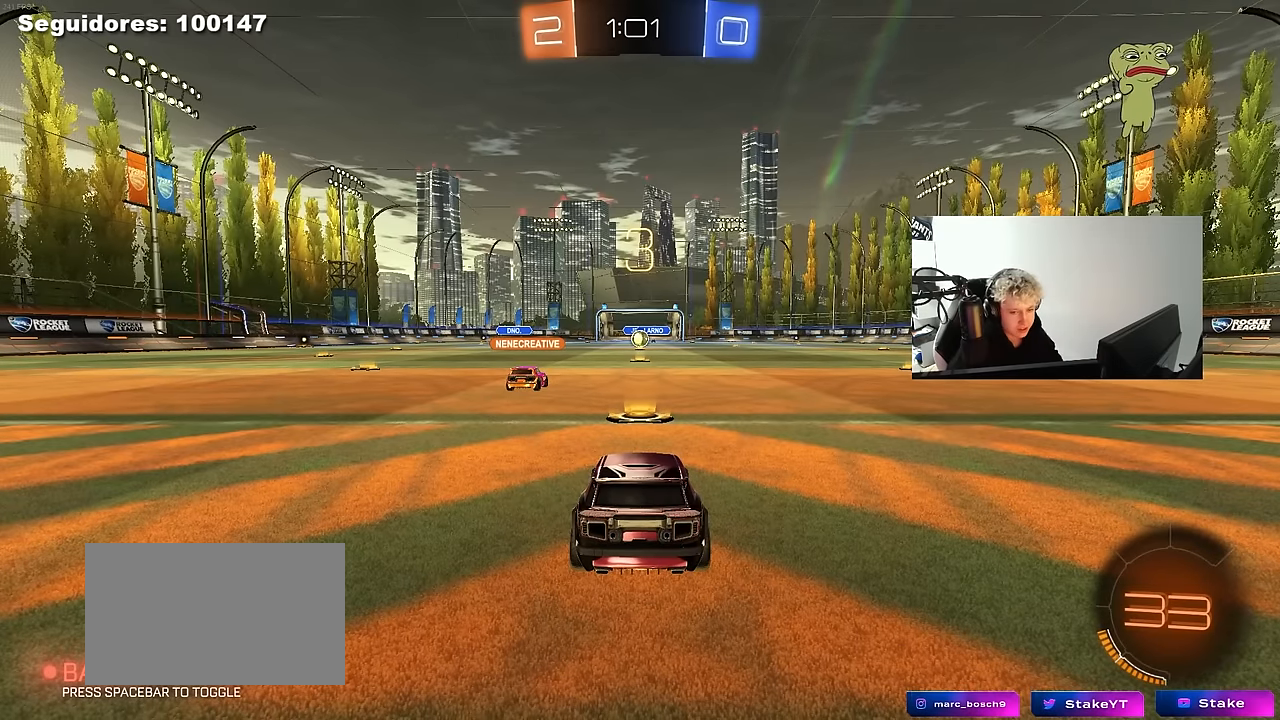
{"keys": [], "mouse": [], "mouse_move": "still", "events": []}
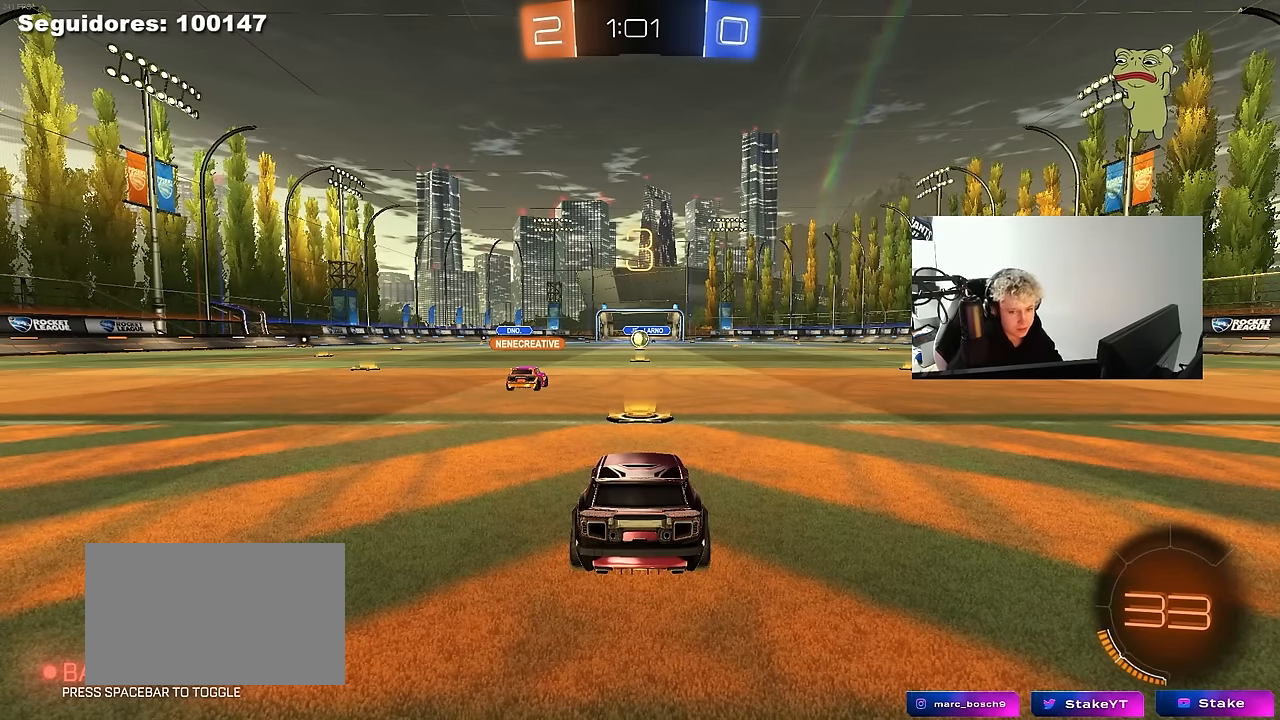
{"keys": [], "mouse": [], "mouse_move": "up-right", "events": []}
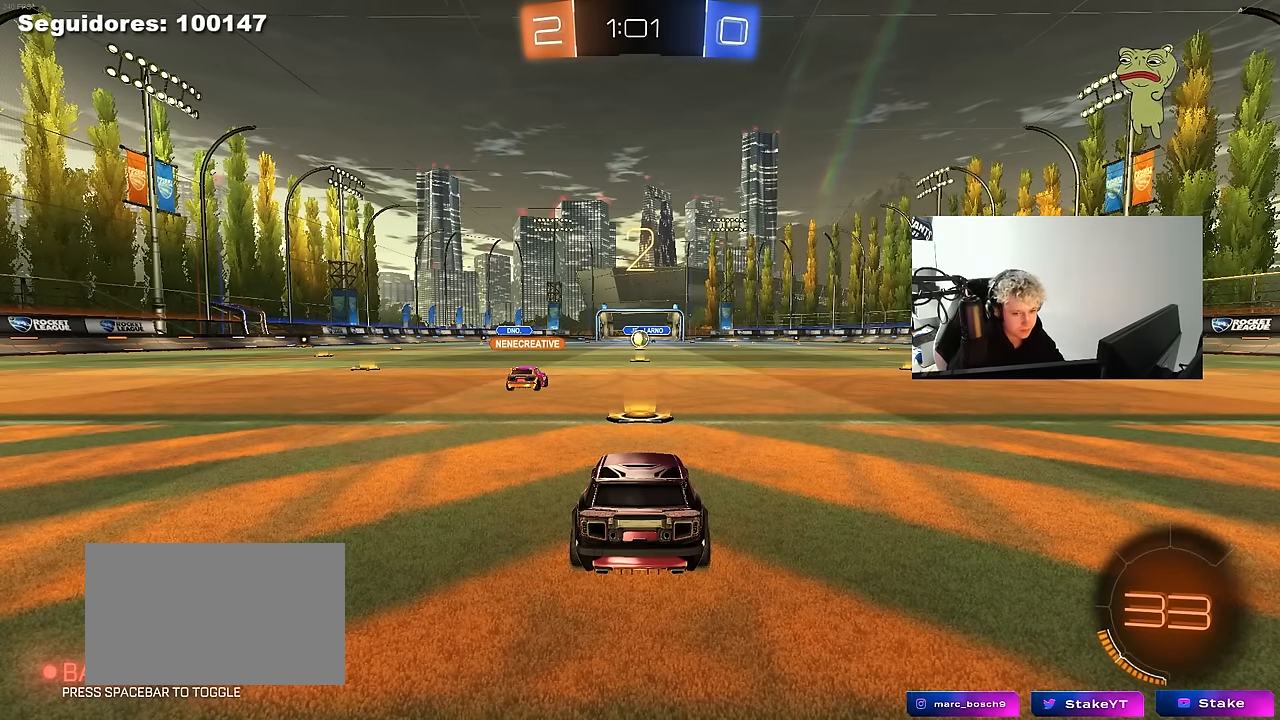
{"keys": ["w"], "mouse": ["left"], "mouse_move": "down", "events": [[83, "mouse_left", "down"], [233, "w", "down"], [283, "mouse_left", "up"], [367, "mouse_left", "down"]]}
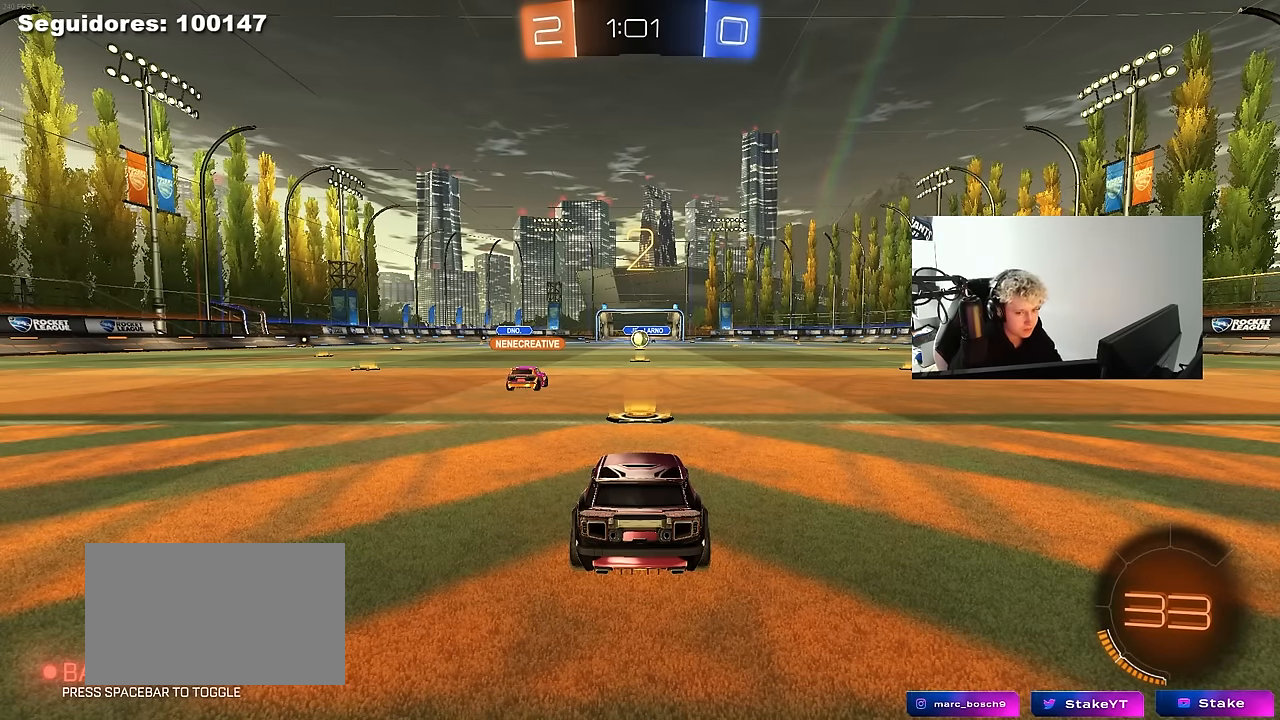
{"keys": ["w"], "mouse": [], "mouse_move": "right", "events": [[67, "mouse_left", "up"]]}
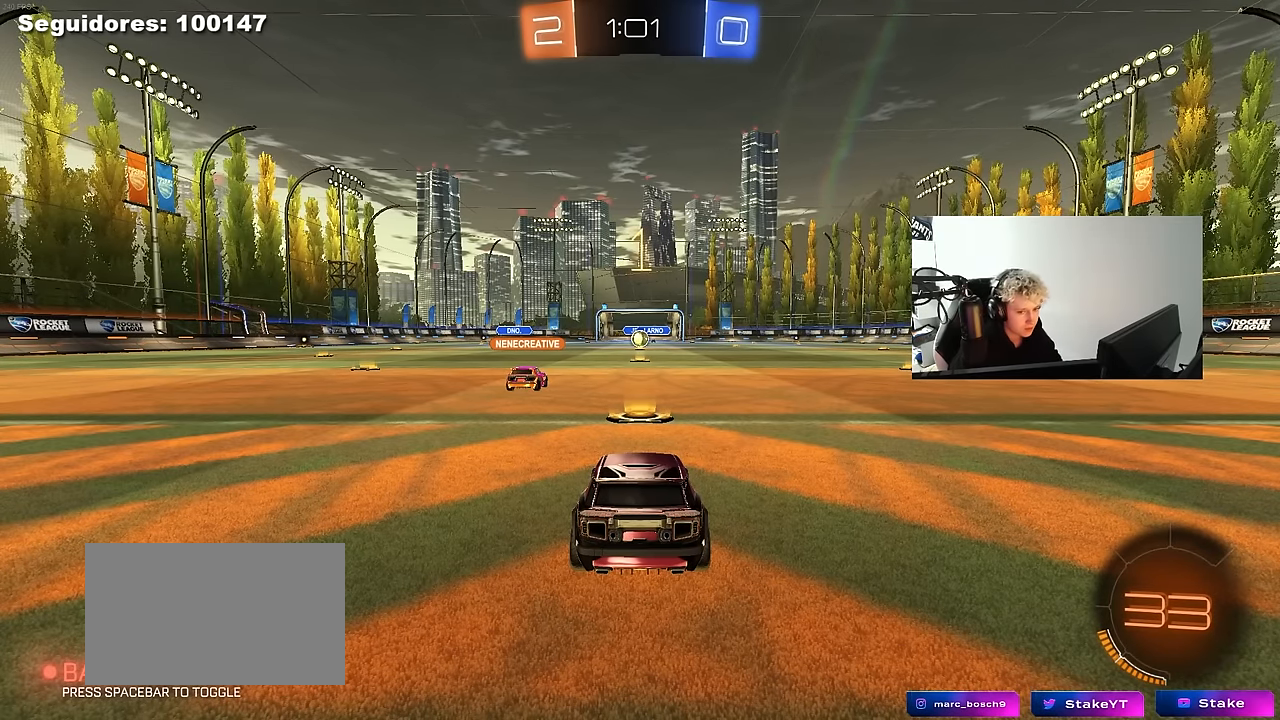
{"keys": ["d", "w"], "mouse": ["left"], "mouse_move": "left", "events": [[317, "d", "down"], [350, "mouse_left", "down"]]}
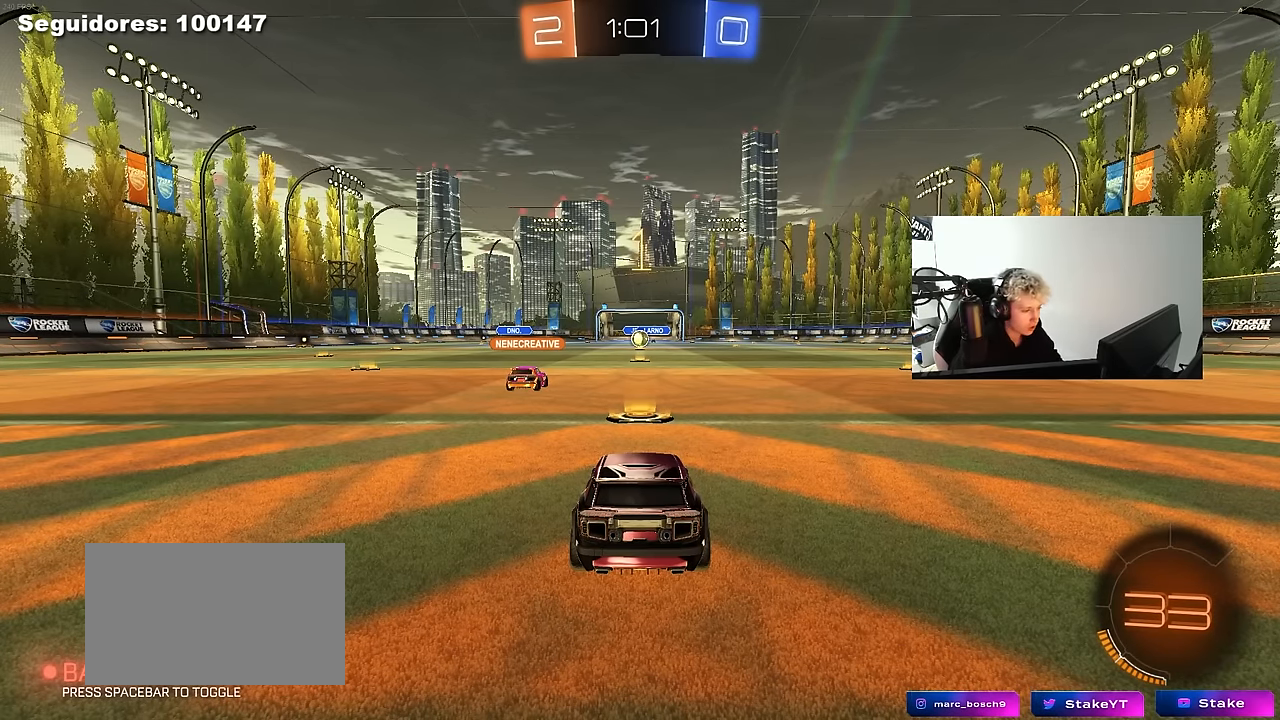
{"keys": ["d", "w"], "mouse": ["left"], "mouse_move": "left", "events": []}
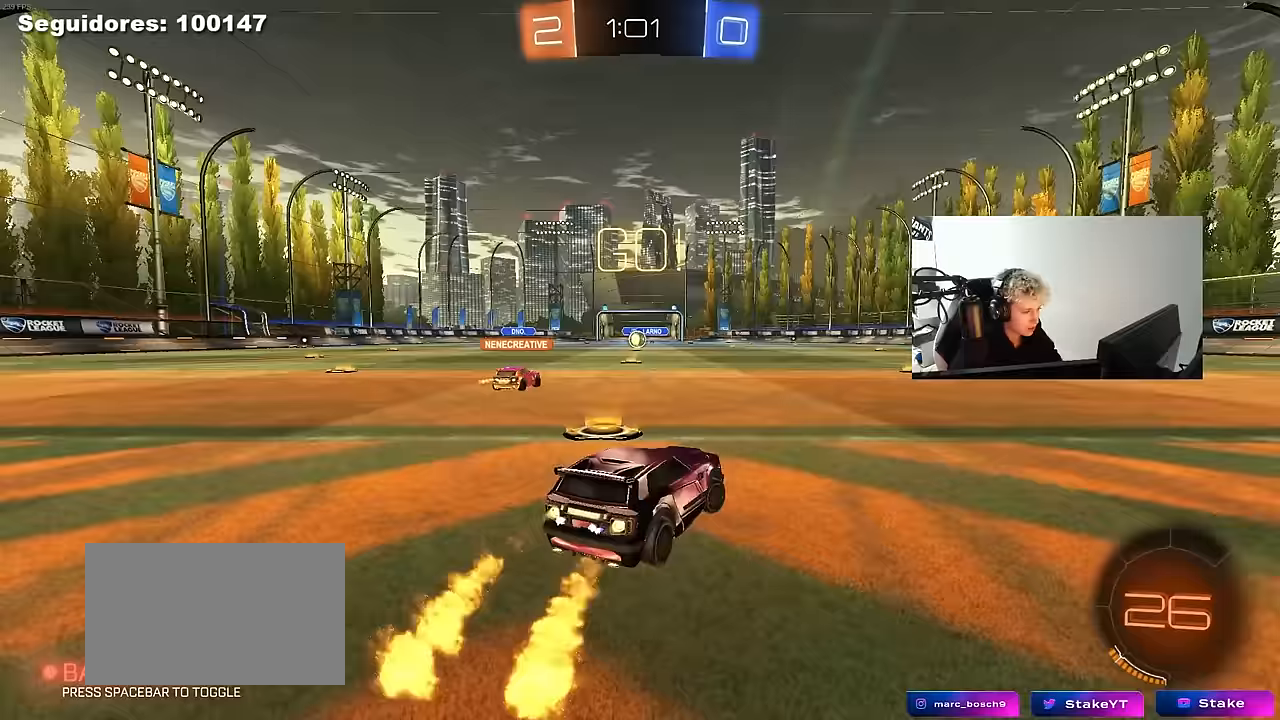
{"keys": ["d", "s", "shift"], "mouse": ["left", "right"], "mouse_move": "down-left", "events": [[250, "d", "up"], [250, "mouse_right", "down"], [333, "d", "down"], [333, "shift", "down"], [433, "w", "up"], [483, "s", "down"]]}
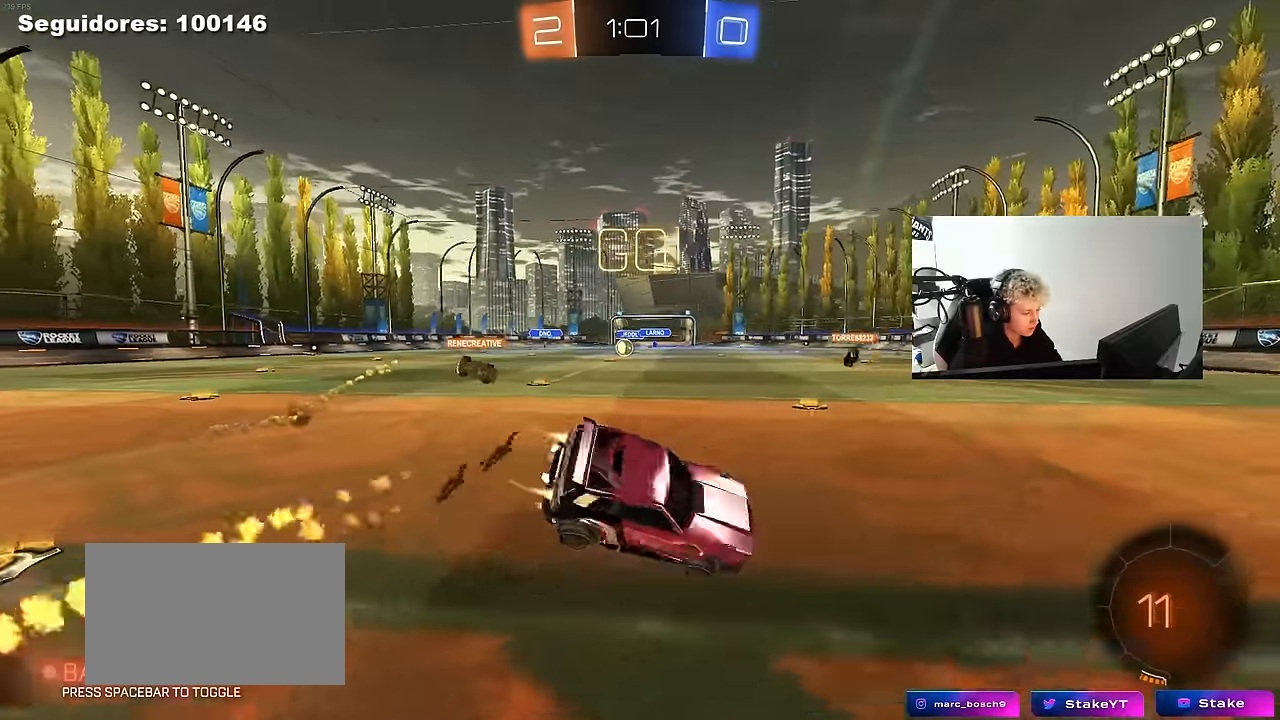
{"keys": ["d", "s", "shift"], "mouse": [], "mouse_move": "still", "events": [[33, "mouse_right", "up"], [217, "mouse_left", "up"], [350, "s", "up"], [450, "s", "down"]]}
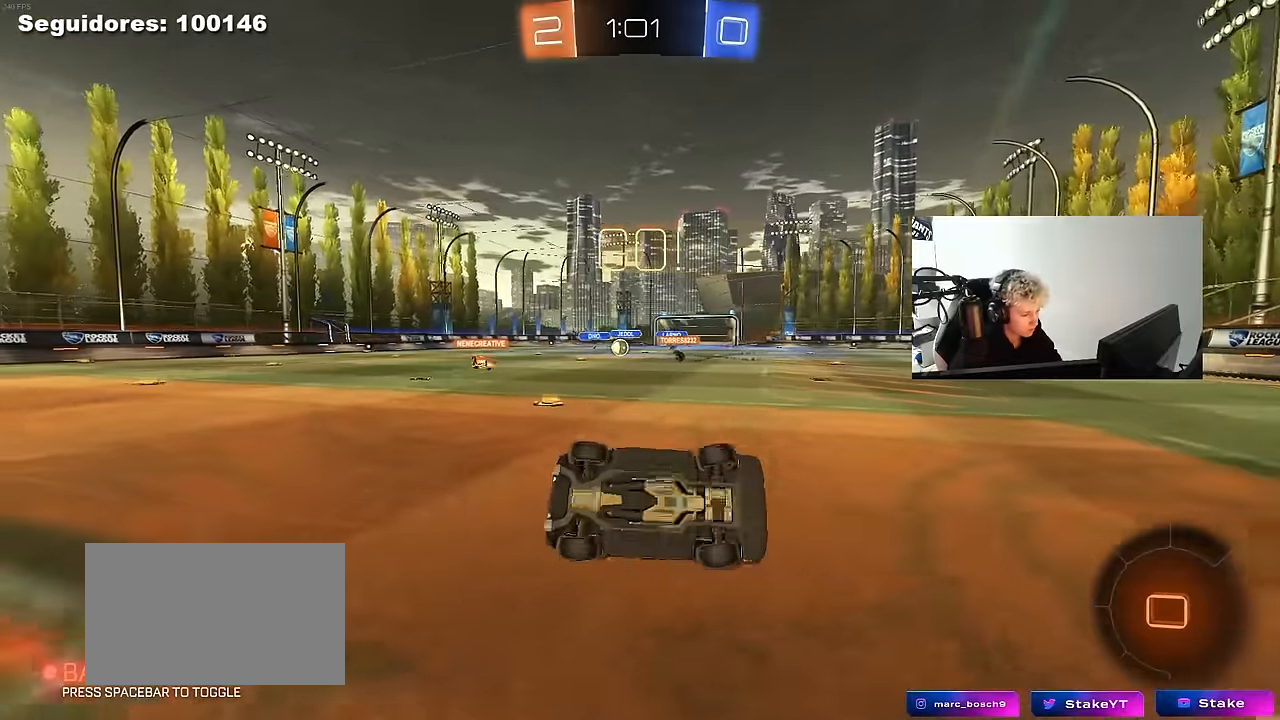
{"keys": ["d"], "mouse": ["left"], "mouse_move": "still", "events": [[50, "mouse_left", "down"], [133, "s", "up"], [233, "shift", "up"], [283, "d", "up"], [417, "d", "down"]]}
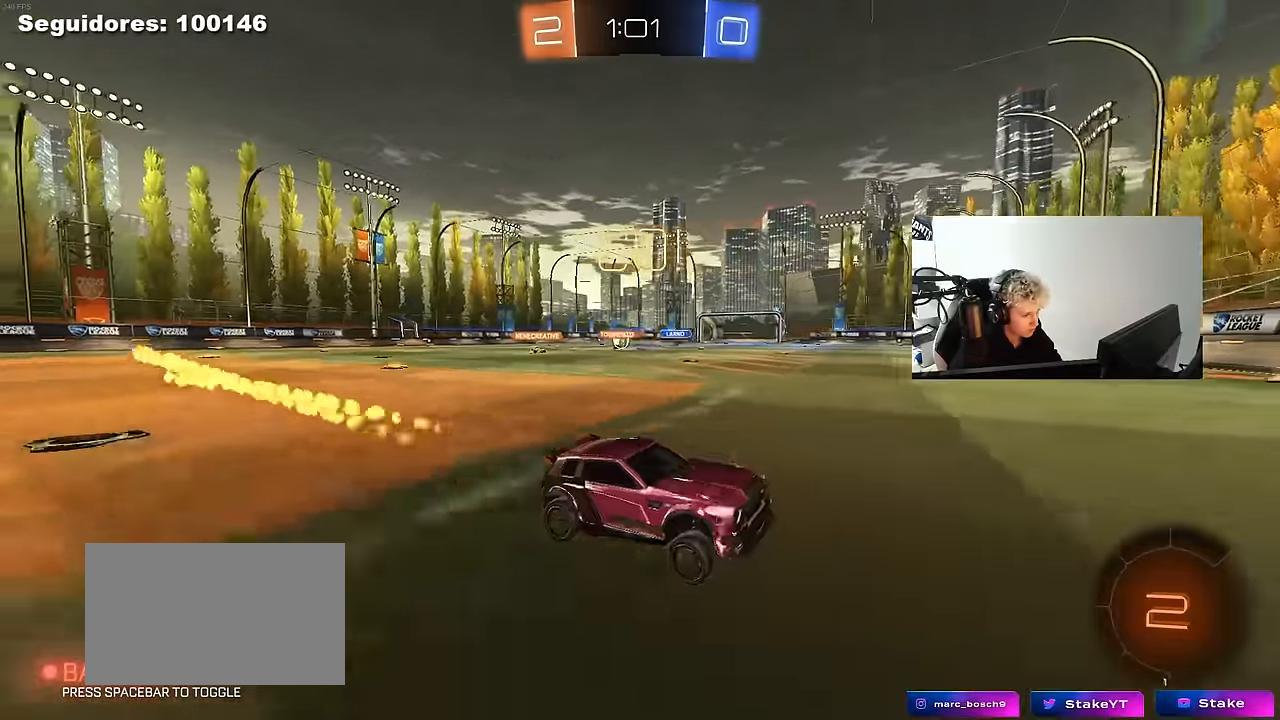
{"keys": ["a", "shift", "w"], "mouse": [], "mouse_move": "still", "events": [[17, "a", "down"], [17, "d", "up"], [17, "mouse_left", "up"], [17, "w", "down"], [67, "shift", "down"], [200, "shift", "up"], [483, "shift", "down"]]}
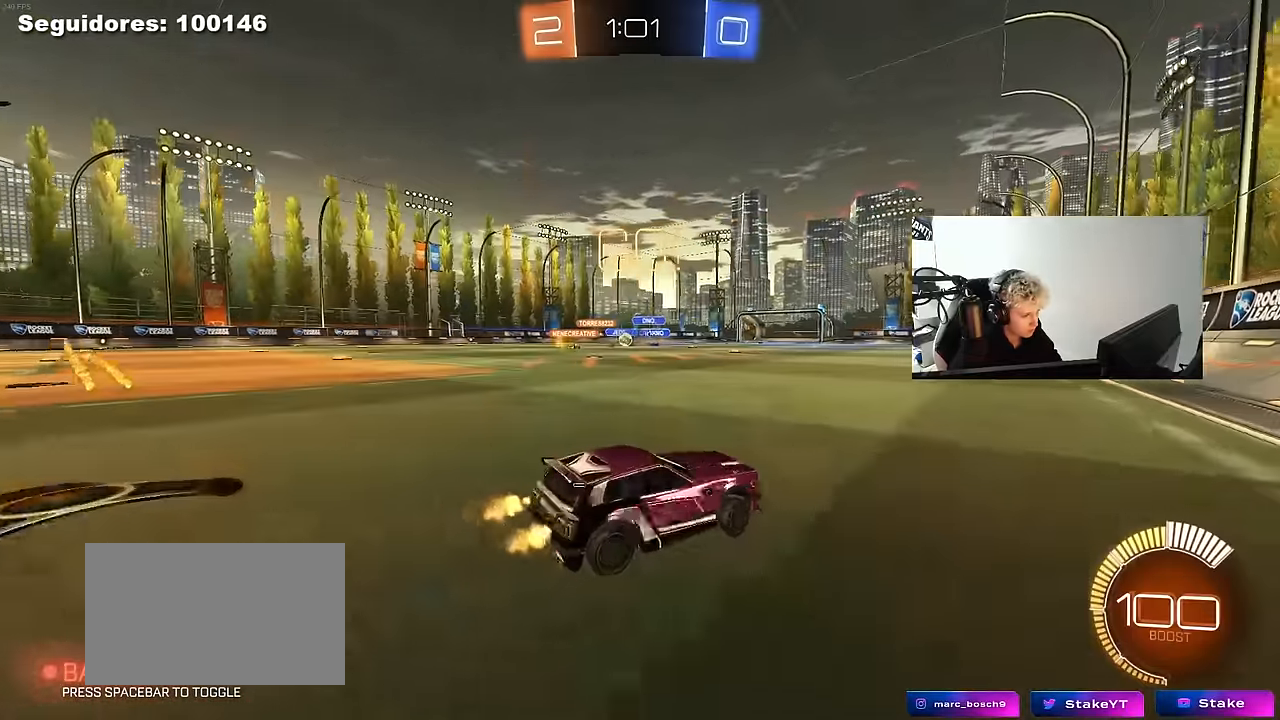
{"keys": ["a", "w"], "mouse": [], "mouse_move": "still", "events": [[33, "shift", "up"], [400, "shift", "down"], [500, "shift", "up"]]}
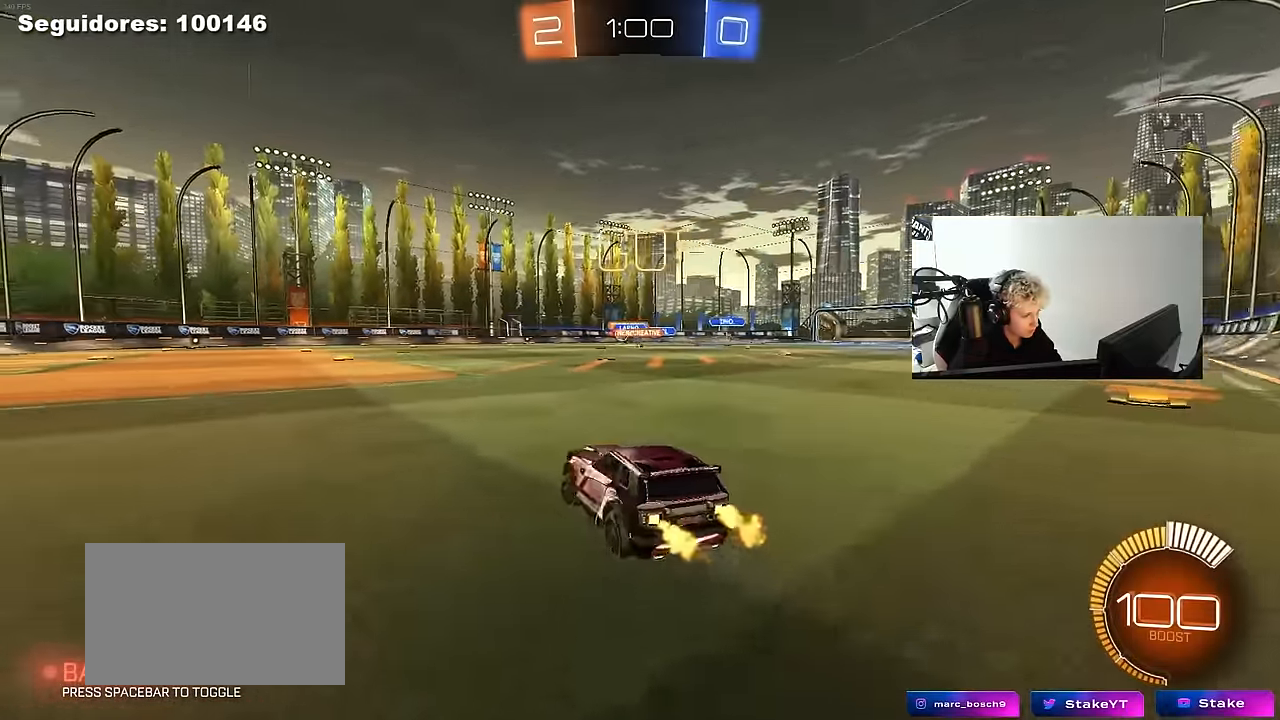
{"keys": ["a", "s", "shift"], "mouse": ["left", "right"], "mouse_move": "down", "events": [[133, "a", "up"], [183, "d", "down"], [183, "mouse_left", "down"], [183, "mouse_right", "down"], [283, "a", "down"], [283, "d", "up"], [283, "mouse_right", "up"], [283, "shift", "down"], [333, "mouse_right", "down"], [367, "w", "up"], [417, "s", "down"]]}
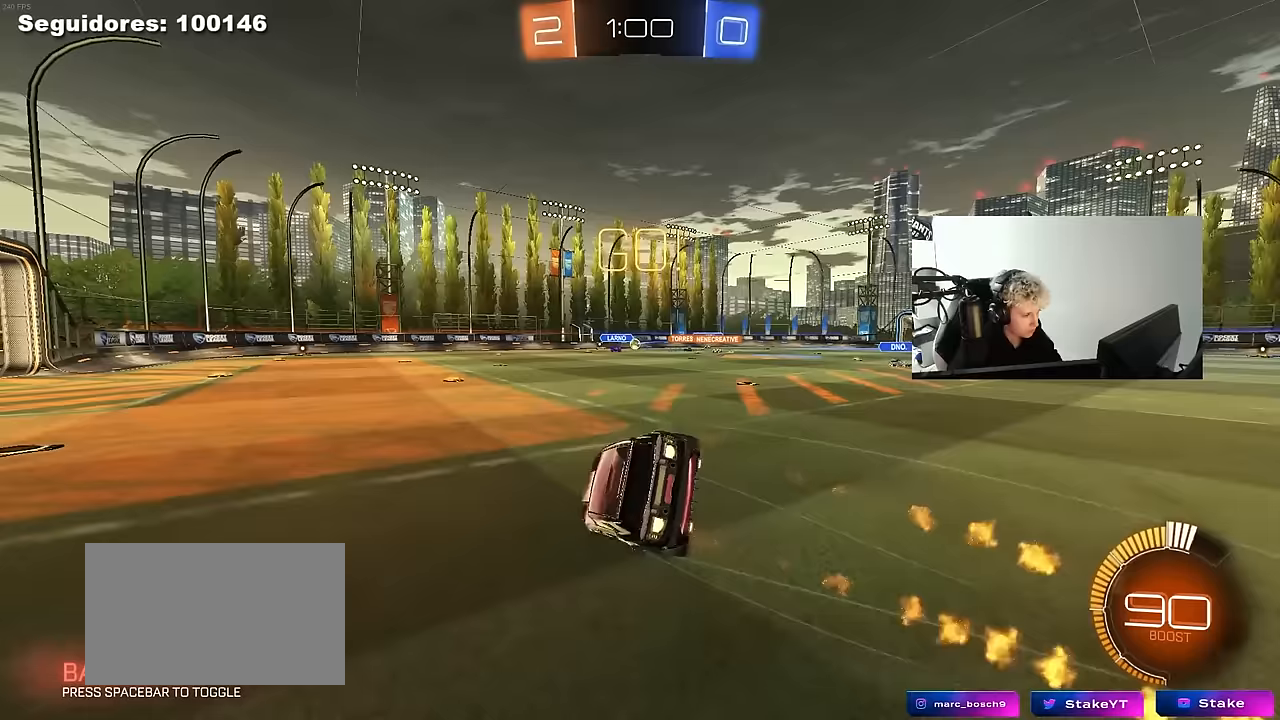
{"keys": ["a", "s", "shift"], "mouse": [], "mouse_move": "still", "events": [[67, "mouse_left", "up"], [67, "mouse_right", "up"], [250, "s", "up"], [383, "s", "down"]]}
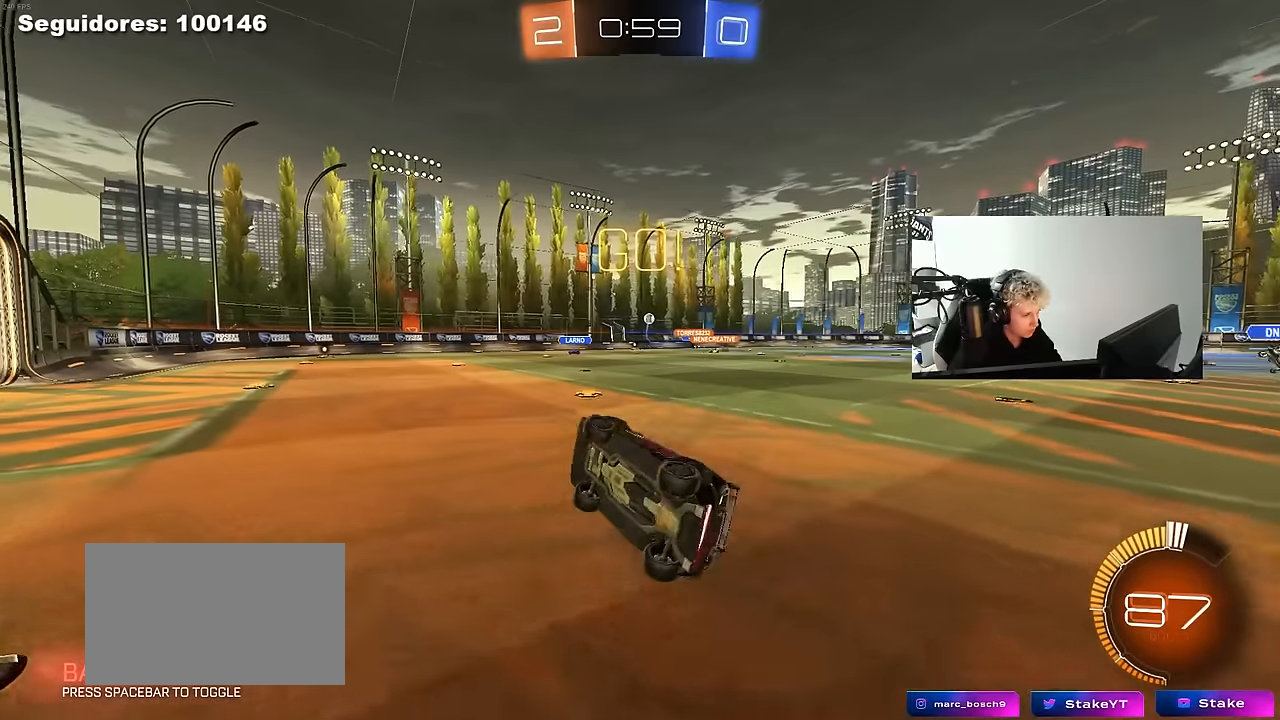
{"keys": ["w"], "mouse": [], "mouse_move": "still", "events": [[117, "s", "up"], [167, "shift", "up"], [217, "a", "up"], [400, "w", "down"]]}
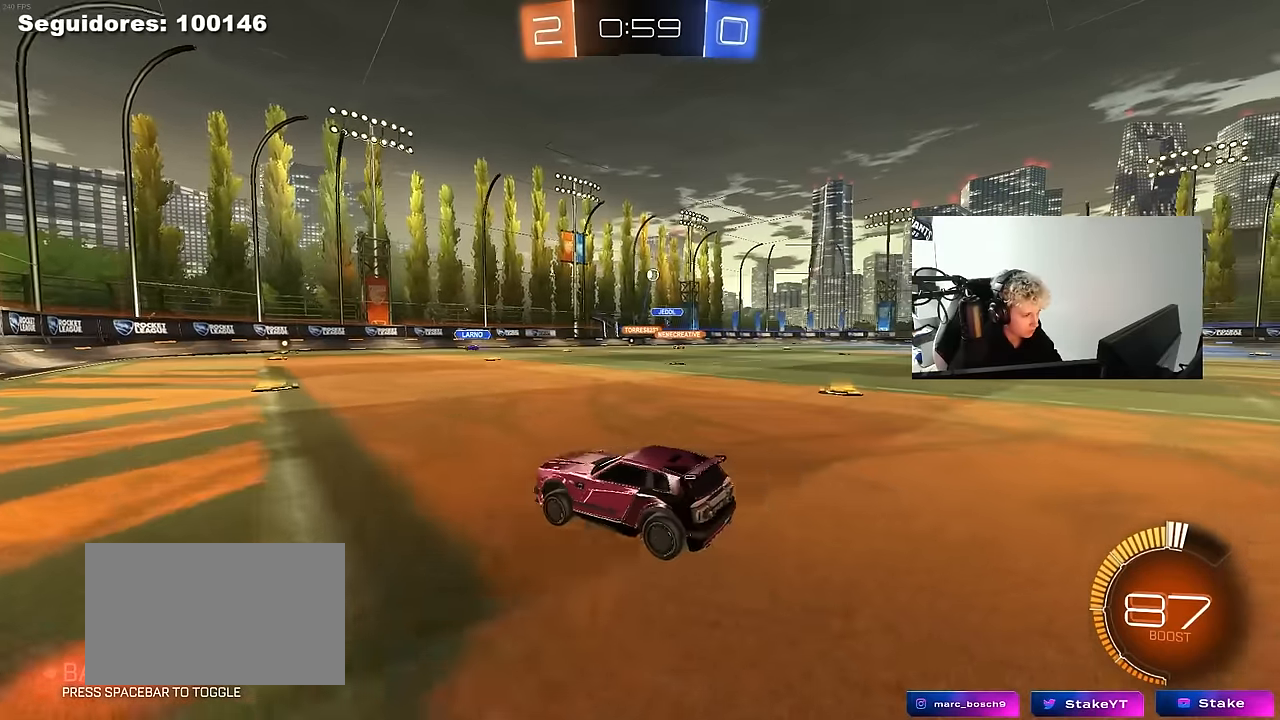
{"keys": ["d", "w"], "mouse": [], "mouse_move": "still", "events": [[417, "d", "down"]]}
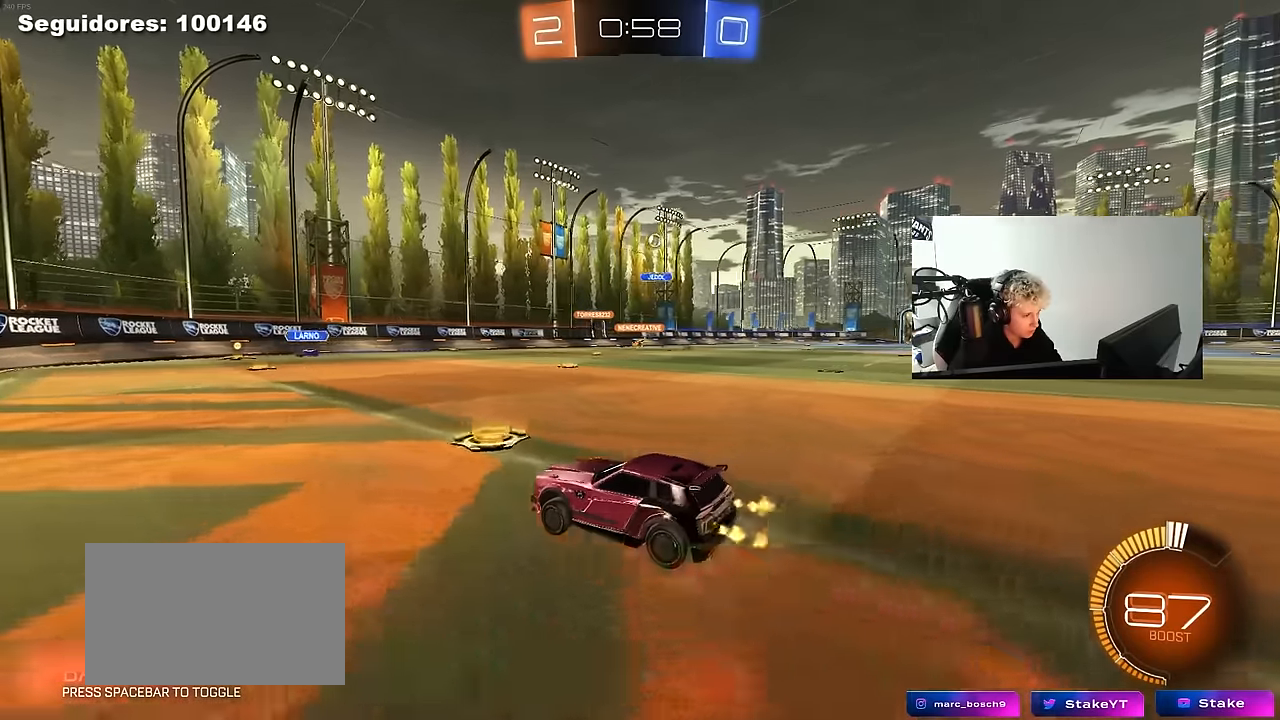
{"keys": ["d", "shift", "w"], "mouse": [], "mouse_move": "still", "events": [[67, "d", "up"], [350, "d", "down"], [483, "shift", "down"]]}